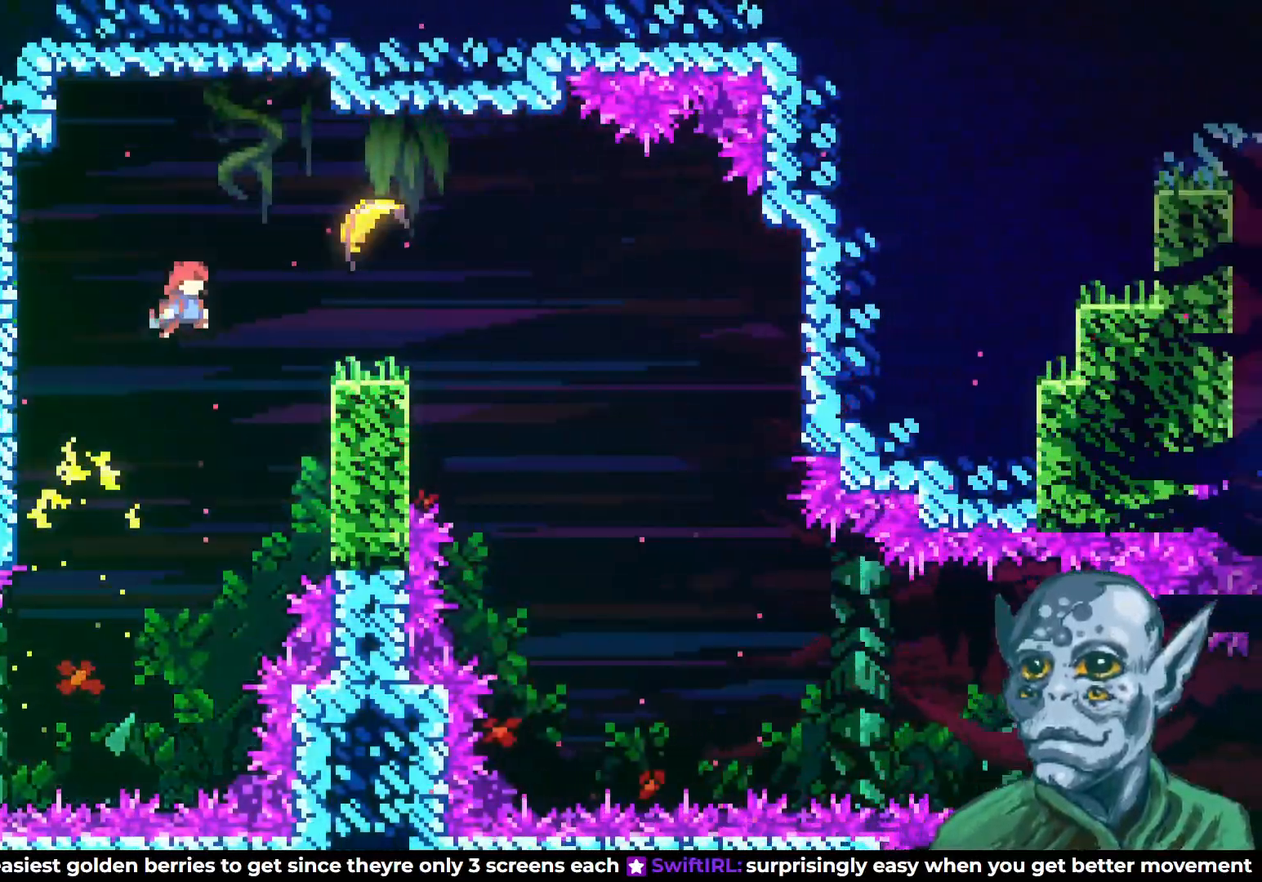
Gameplay with a controller (PlayStation layout); each line is a JSON object with the inputs held at the frame after it. "events" lists button and stick changes between this image and that frame as [ms after this image, input, new state], when the widget could be followed in between.
{"buttons": ["DPAD_DOWN"], "left_stick": "center", "right_stick": "center", "events": [[117, "SQUARE", "down"], [250, "DPAD_UP", "up"], [250, "SQUARE", "up"], [317, "DPAD_RIGHT", "up"], [483, "DPAD_DOWN", "down"]]}
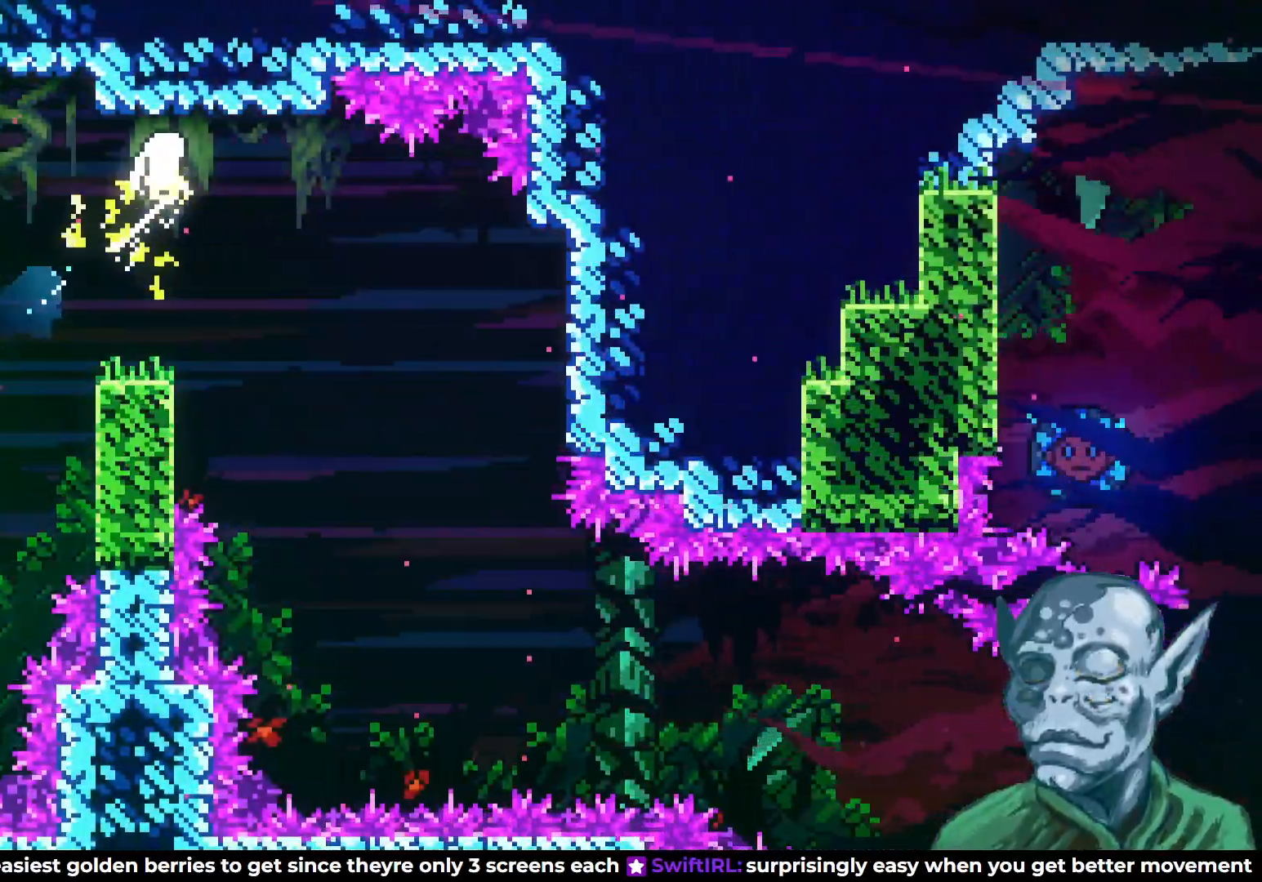
{"buttons": ["DPAD_DOWN"], "left_stick": "center", "right_stick": "center", "events": [[17, "DPAD_RIGHT", "down"], [467, "DPAD_RIGHT", "up"]]}
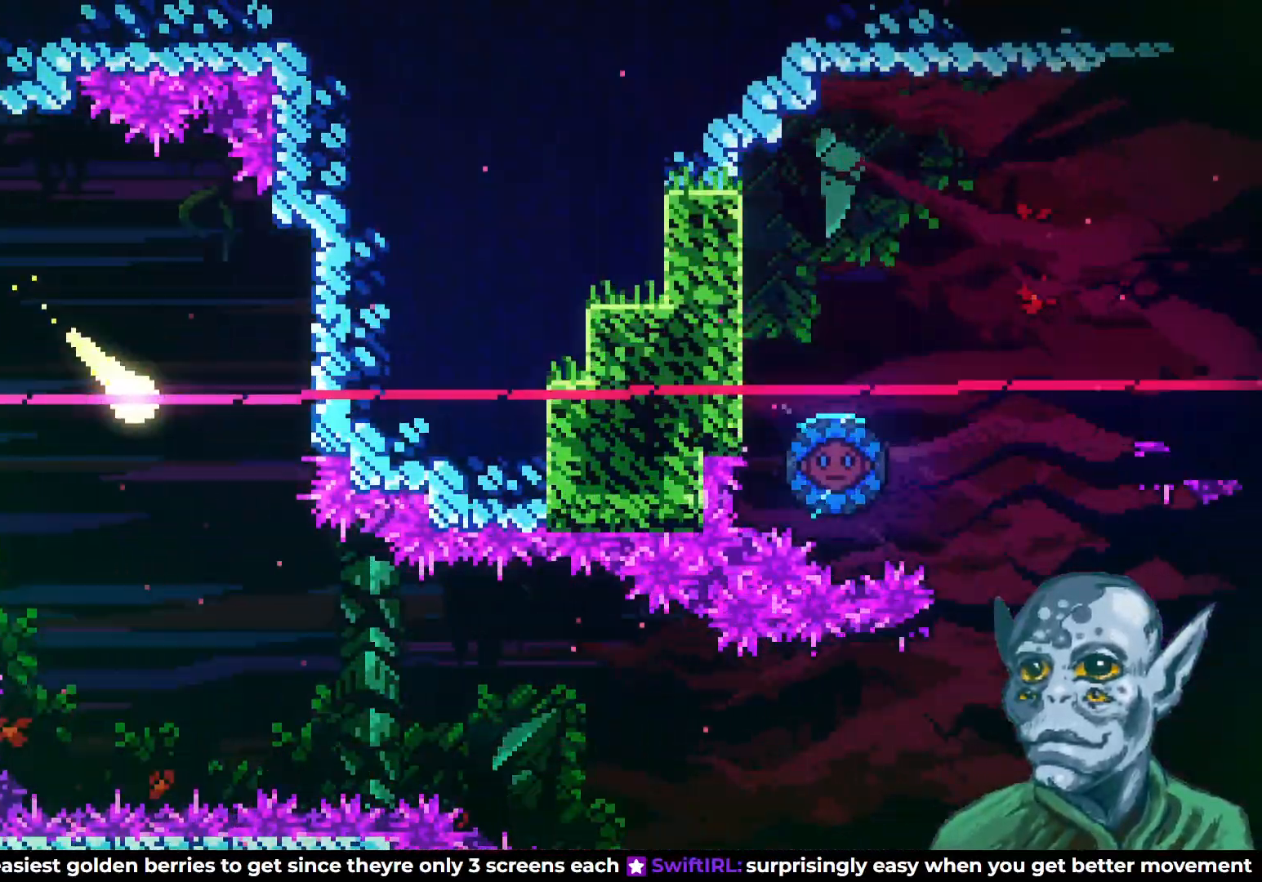
{"buttons": ["DPAD_RIGHT"], "left_stick": "center", "right_stick": "center", "events": [[167, "DPAD_RIGHT", "down"], [267, "DPAD_DOWN", "up"]]}
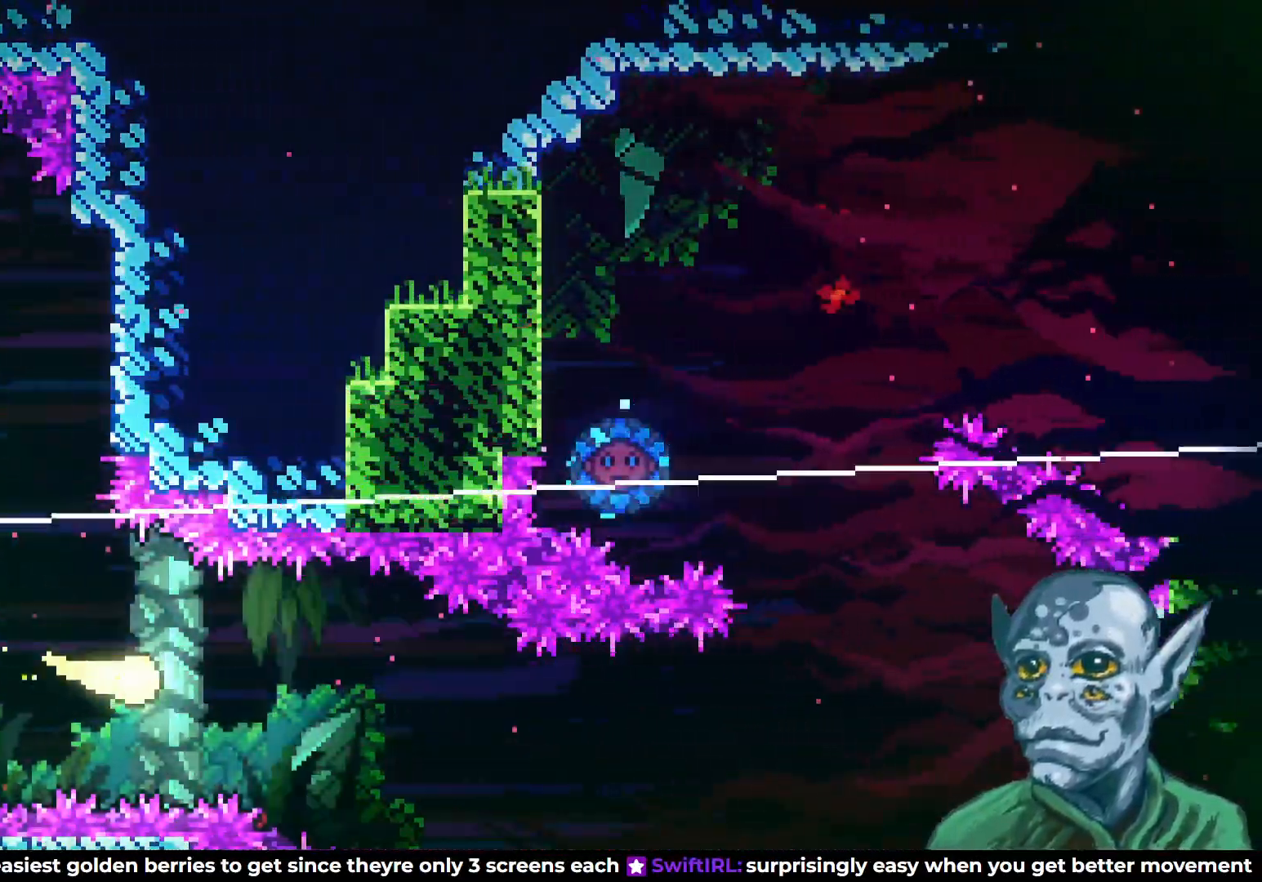
{"buttons": ["DPAD_RIGHT"], "left_stick": "center", "right_stick": "center", "events": [[350, "DPAD_DOWN", "down"], [433, "DPAD_DOWN", "up"]]}
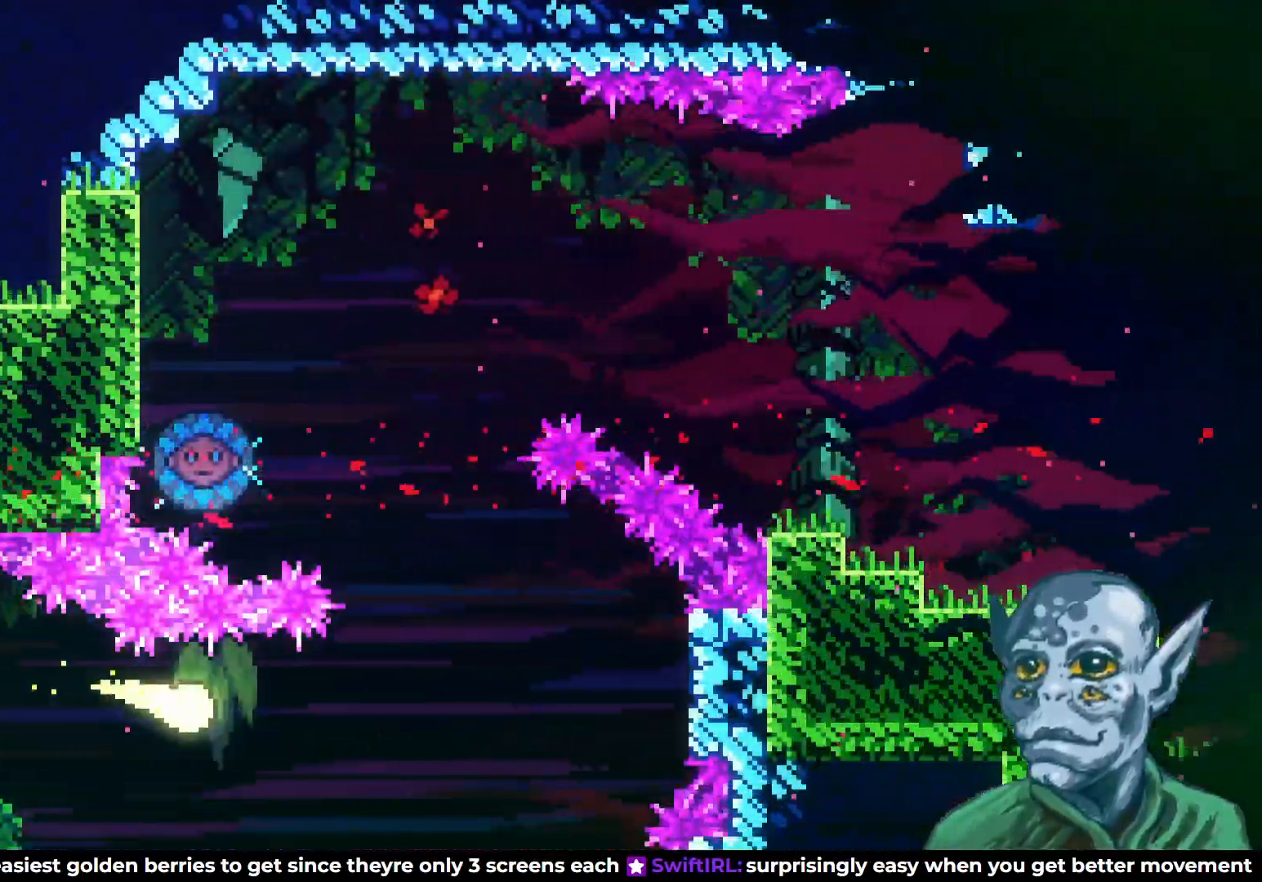
{"buttons": ["DPAD_LEFT"], "left_stick": "center", "right_stick": "center", "events": [[183, "DPAD_UP", "down"], [283, "DPAD_RIGHT", "up"], [367, "DPAD_LEFT", "down"], [383, "DPAD_UP", "up"]]}
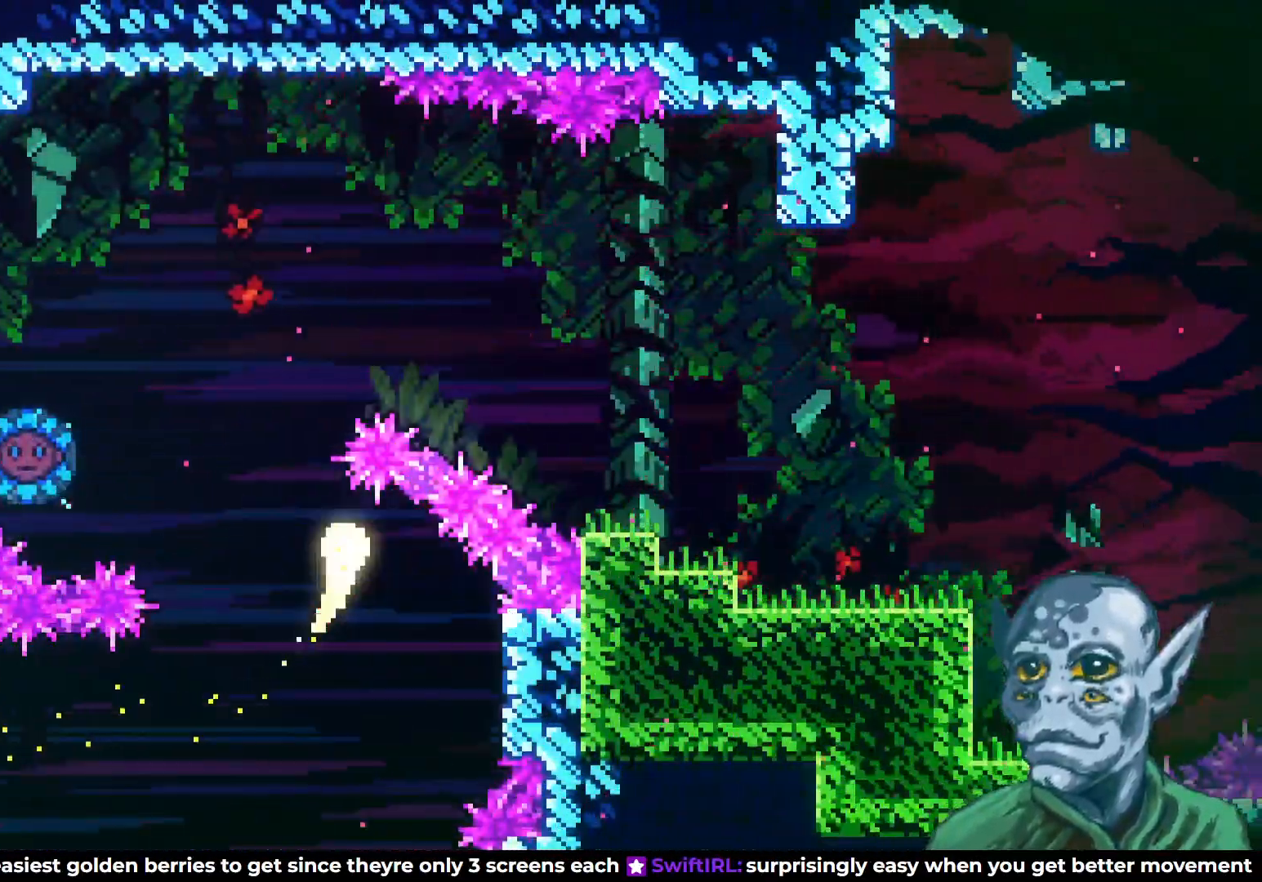
{"buttons": ["DPAD_LEFT"], "left_stick": "center", "right_stick": "center", "events": [[300, "SQUARE", "down"], [400, "SQUARE", "up"]]}
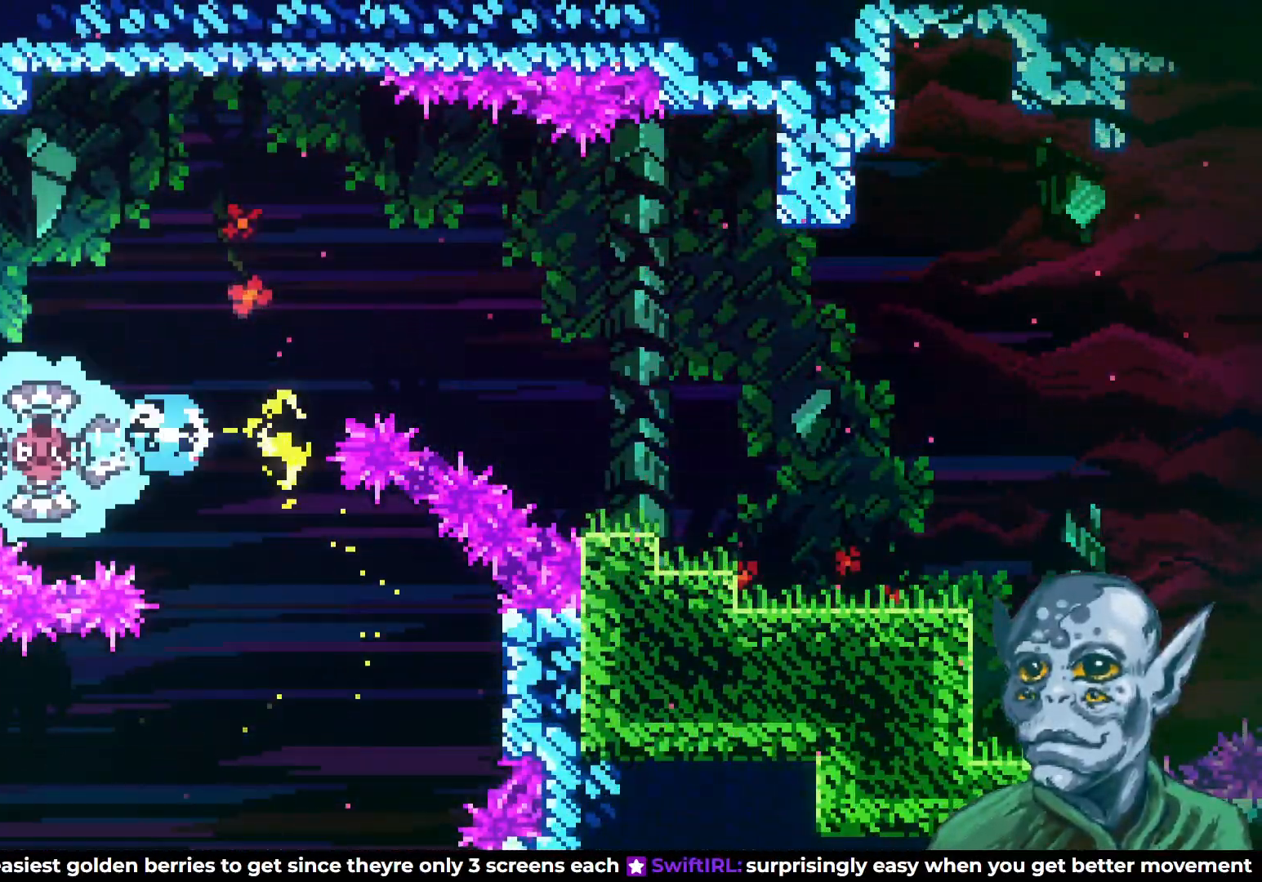
{"buttons": ["DPAD_RIGHT"], "left_stick": "center", "right_stick": "center", "events": [[83, "DPAD_UP", "down"], [100, "DPAD_LEFT", "up"], [217, "DPAD_RIGHT", "down"], [367, "DPAD_UP", "up"]]}
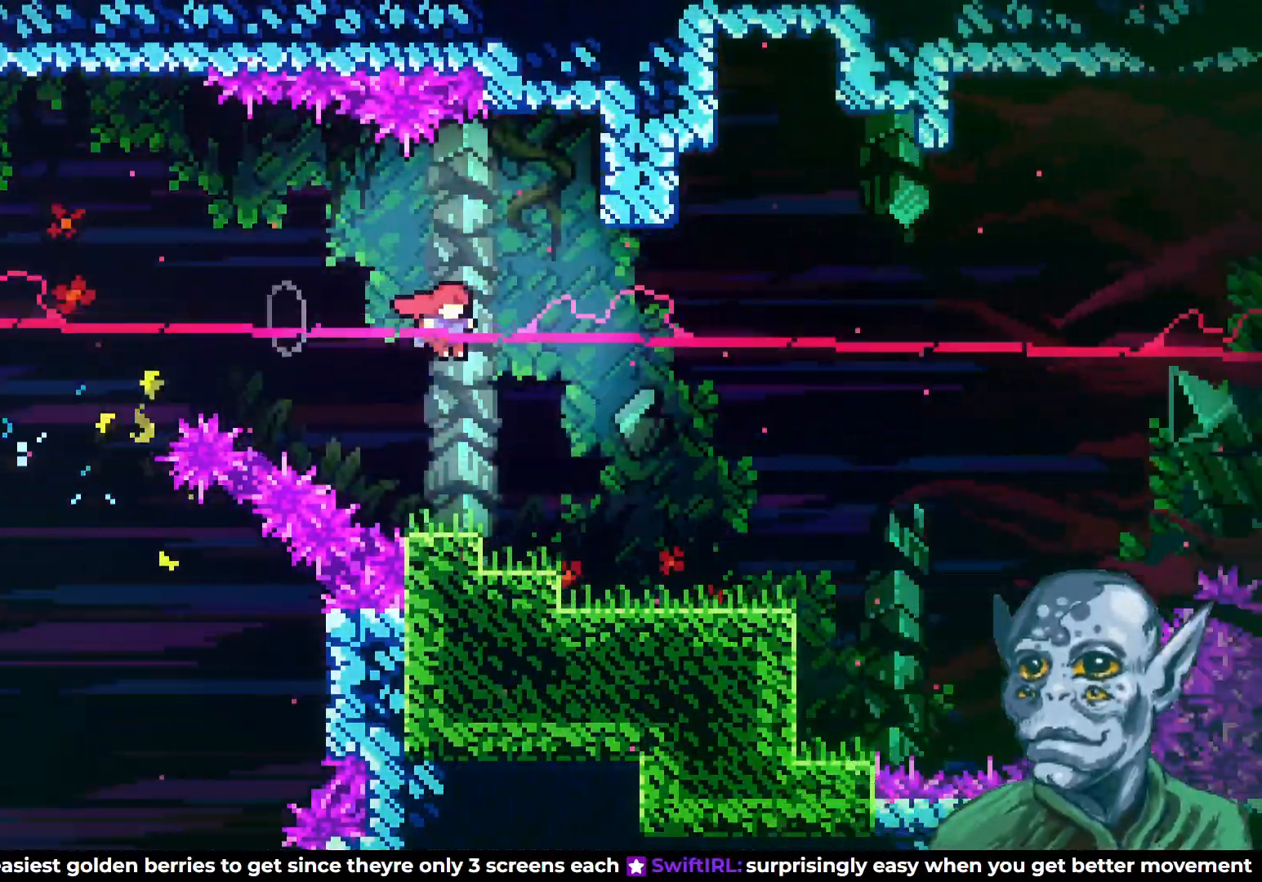
{"buttons": ["DPAD_UP", "DPAD_RIGHT"], "left_stick": "center", "right_stick": "center", "events": [[300, "DPAD_RIGHT", "up"], [483, "DPAD_RIGHT", "down"], [483, "DPAD_UP", "down"]]}
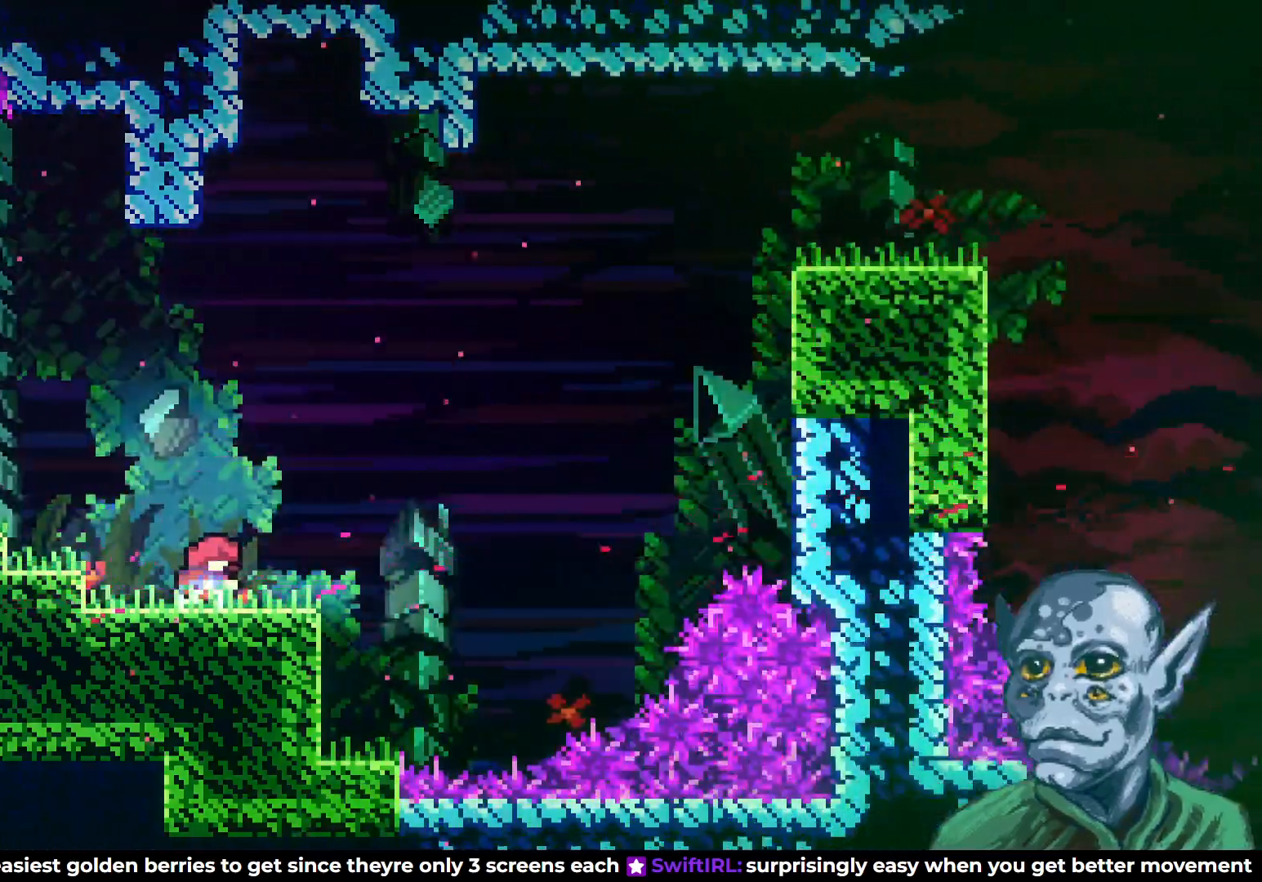
{"buttons": ["CROSS", "DPAD_LEFT"], "left_stick": "center", "right_stick": "center", "events": [[17, "CROSS", "down"], [233, "DPAD_RIGHT", "up"], [350, "DPAD_LEFT", "down"], [467, "DPAD_UP", "up"]]}
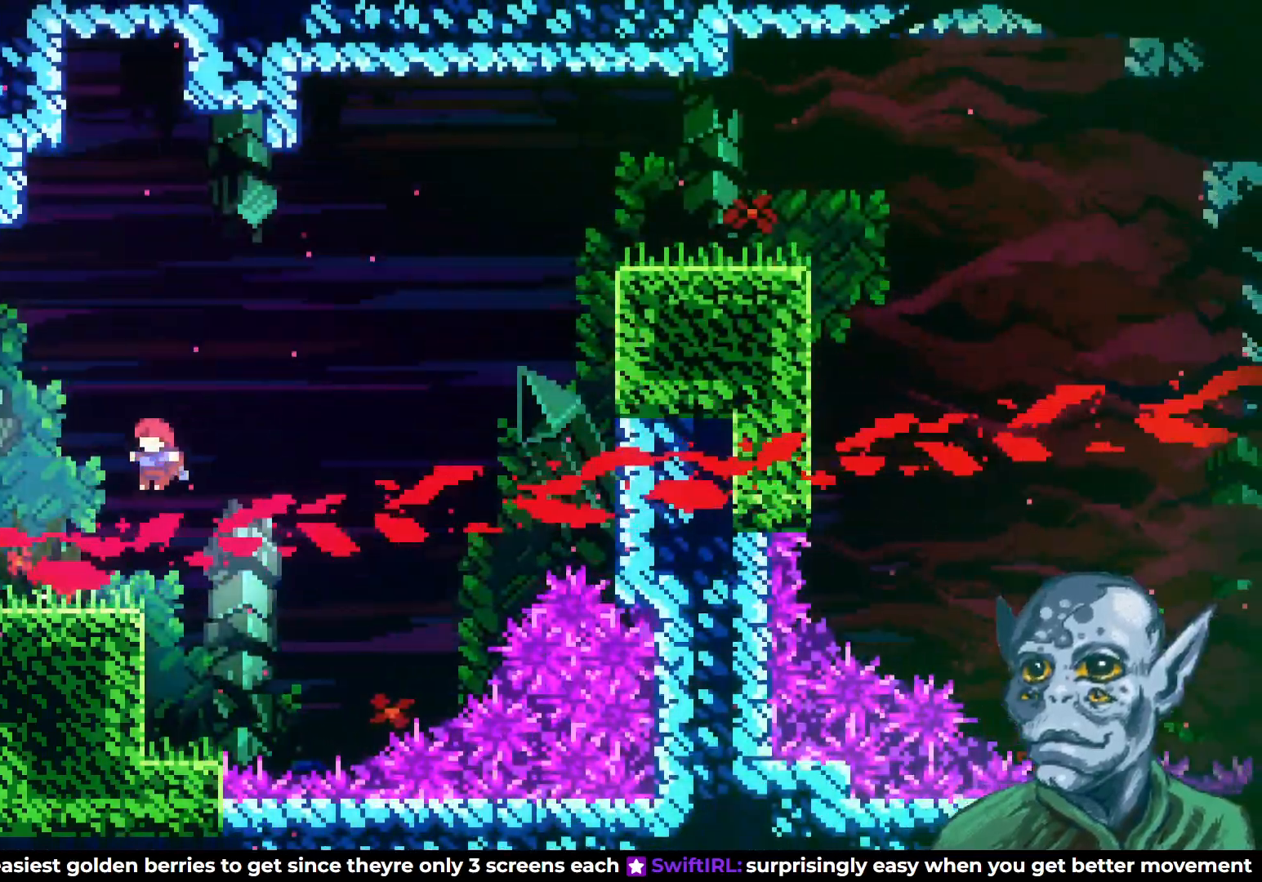
{"buttons": ["DPAD_RIGHT"], "left_stick": "center", "right_stick": "center", "events": [[100, "CROSS", "up"], [200, "DPAD_LEFT", "up"], [367, "DPAD_RIGHT", "down"]]}
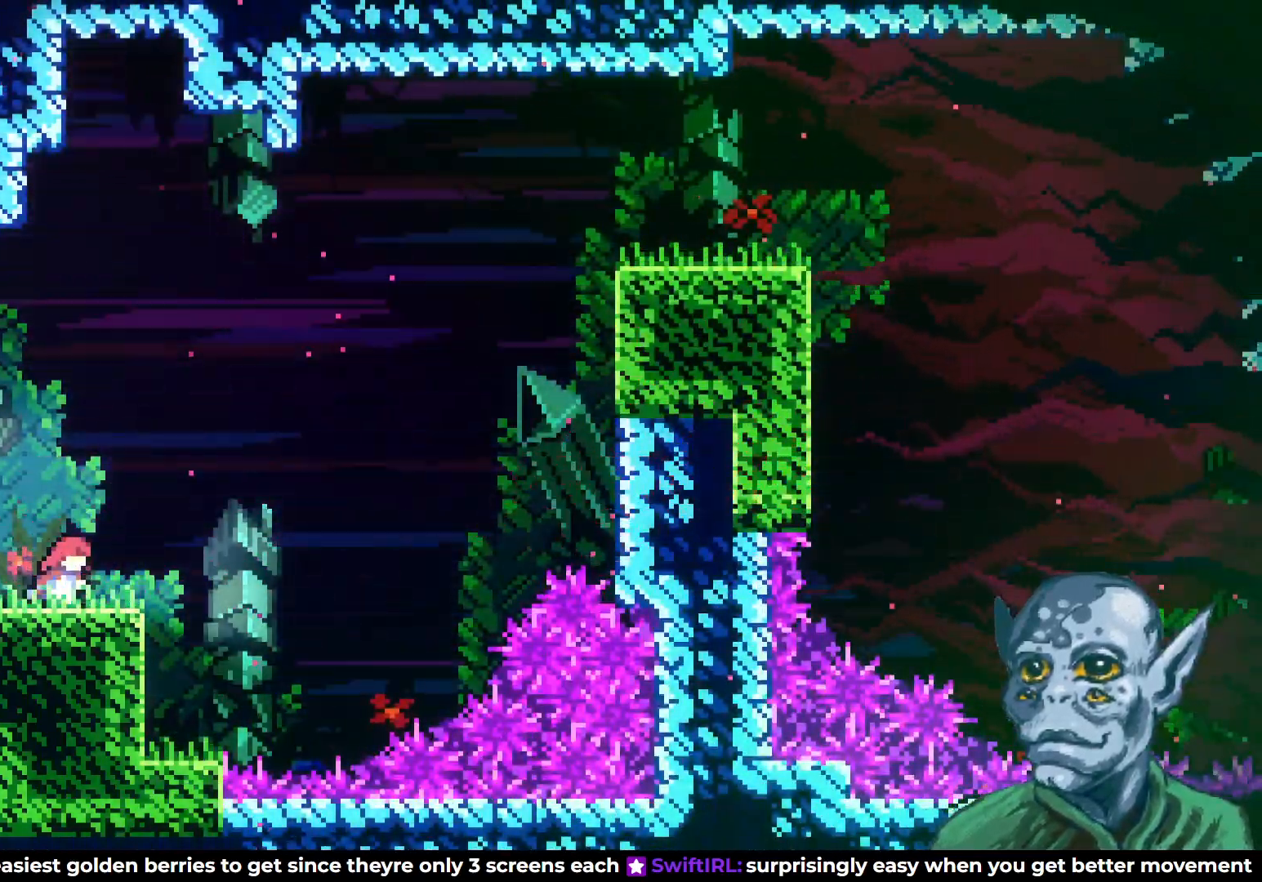
{"buttons": ["SQUARE", "DPAD_UP", "DPAD_RIGHT"], "left_stick": "center", "right_stick": "center", "events": [[17, "CROSS", "down"], [17, "DPAD_UP", "down"], [350, "CROSS", "up"], [500, "SQUARE", "down"]]}
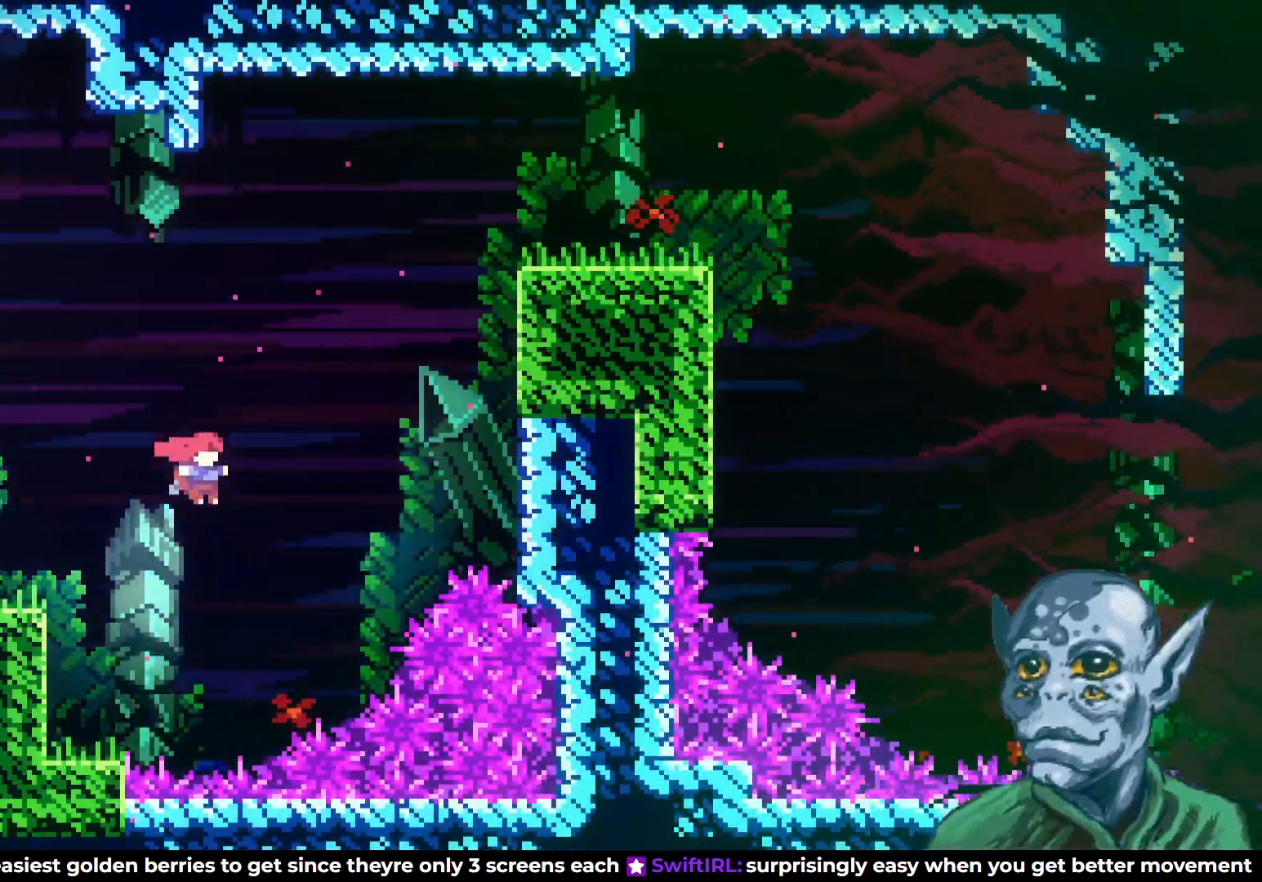
{"buttons": ["R2", "DPAD_RIGHT"], "left_stick": "center", "right_stick": "center", "events": [[133, "DPAD_UP", "up"], [333, "SQUARE", "up"], [483, "R2", "down"]]}
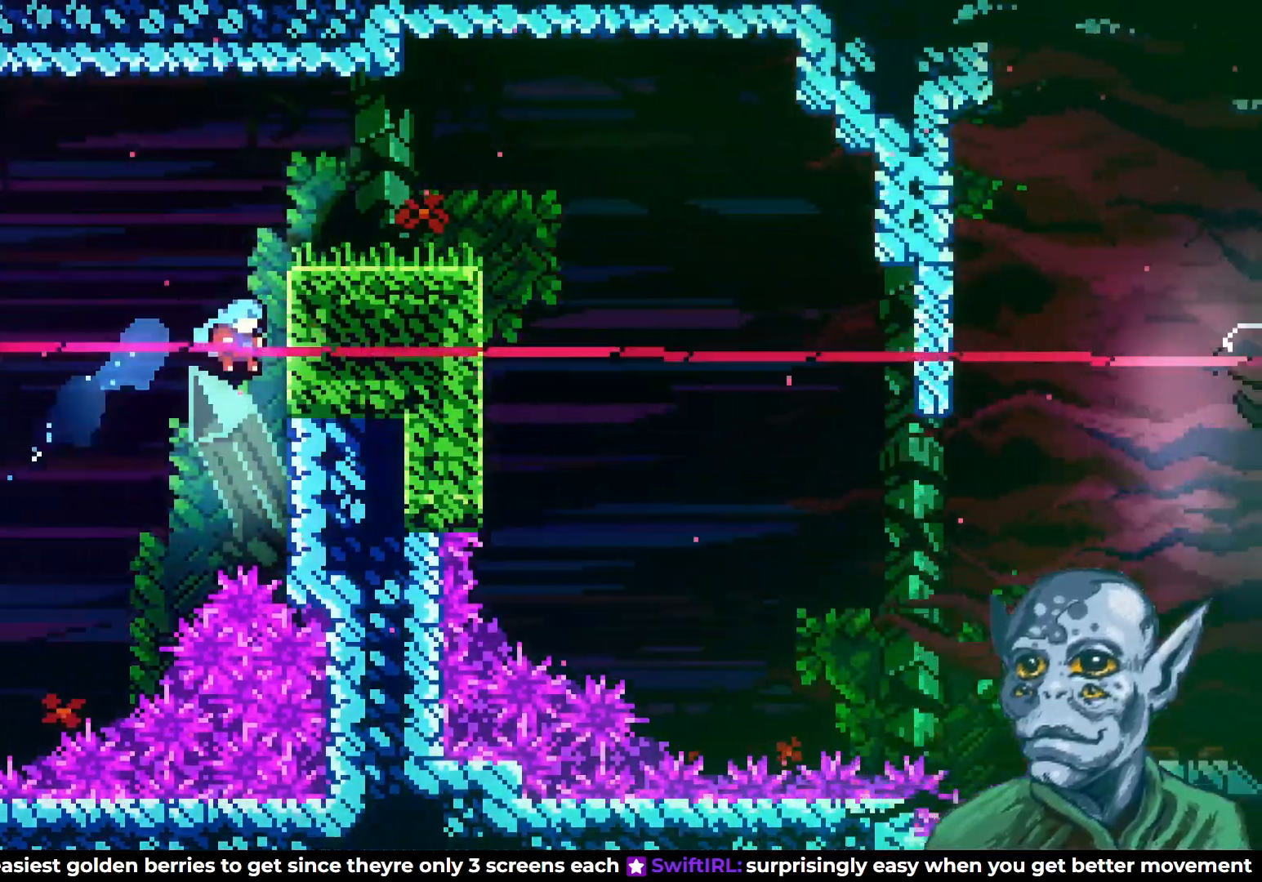
{"buttons": ["R2", "DPAD_UP"], "left_stick": "center", "right_stick": "center", "events": [[183, "DPAD_RIGHT", "up"], [400, "DPAD_UP", "down"]]}
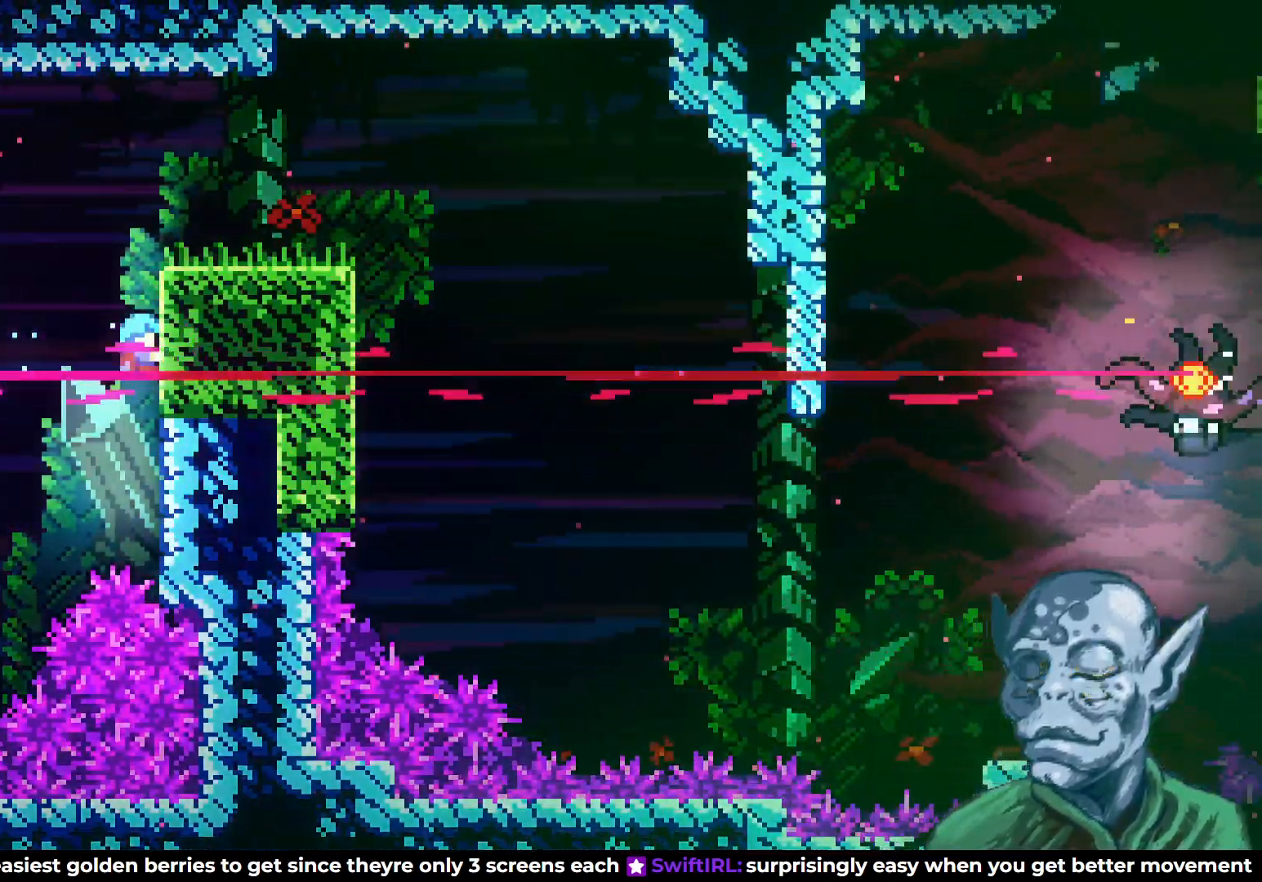
{"buttons": ["DPAD_RIGHT"], "left_stick": "center", "right_stick": "center", "events": [[150, "CROSS", "down"], [233, "DPAD_RIGHT", "down"], [367, "DPAD_UP", "up"], [433, "CROSS", "up"], [467, "R2", "up"]]}
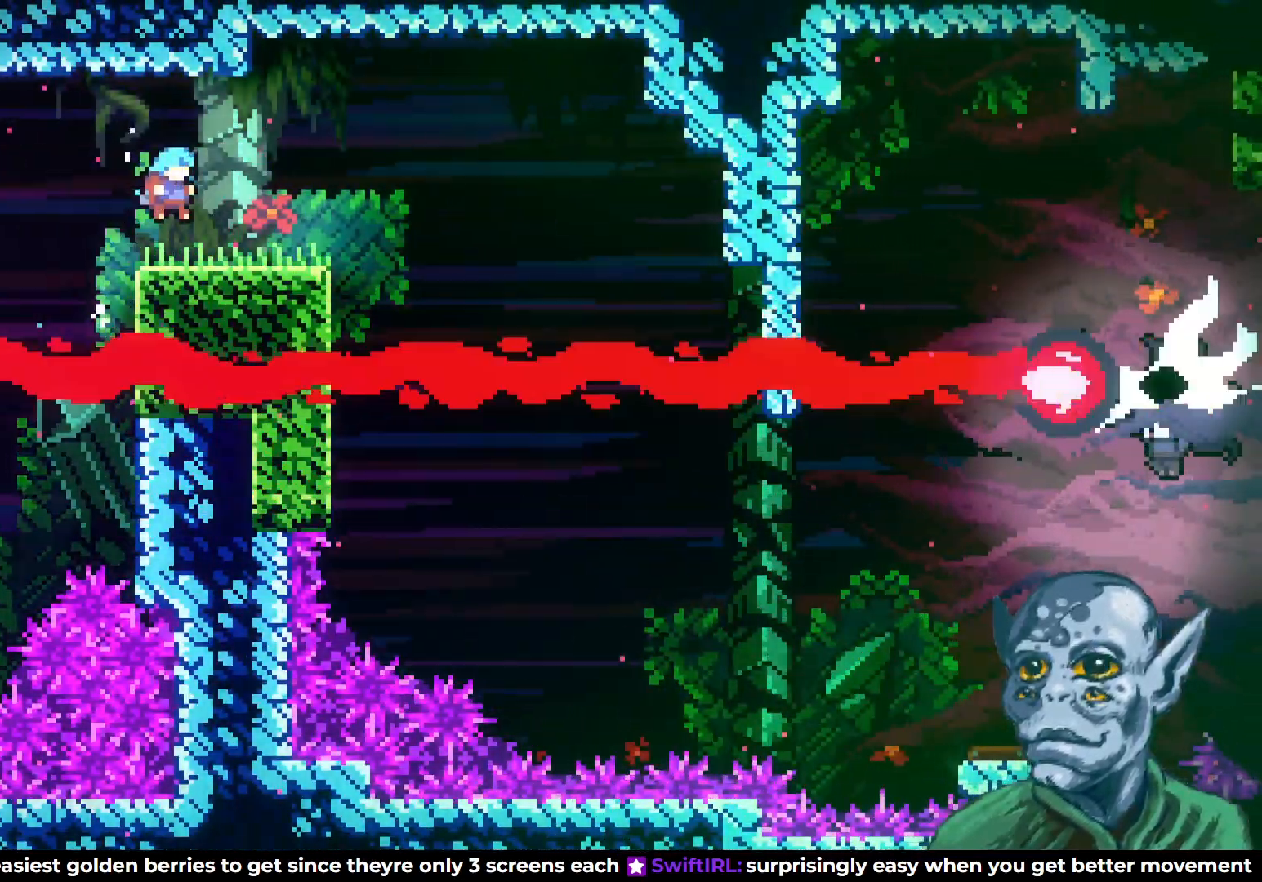
{"buttons": ["DPAD_RIGHT"], "left_stick": "center", "right_stick": "center", "events": [[183, "CROSS", "down"], [283, "CROSS", "up"]]}
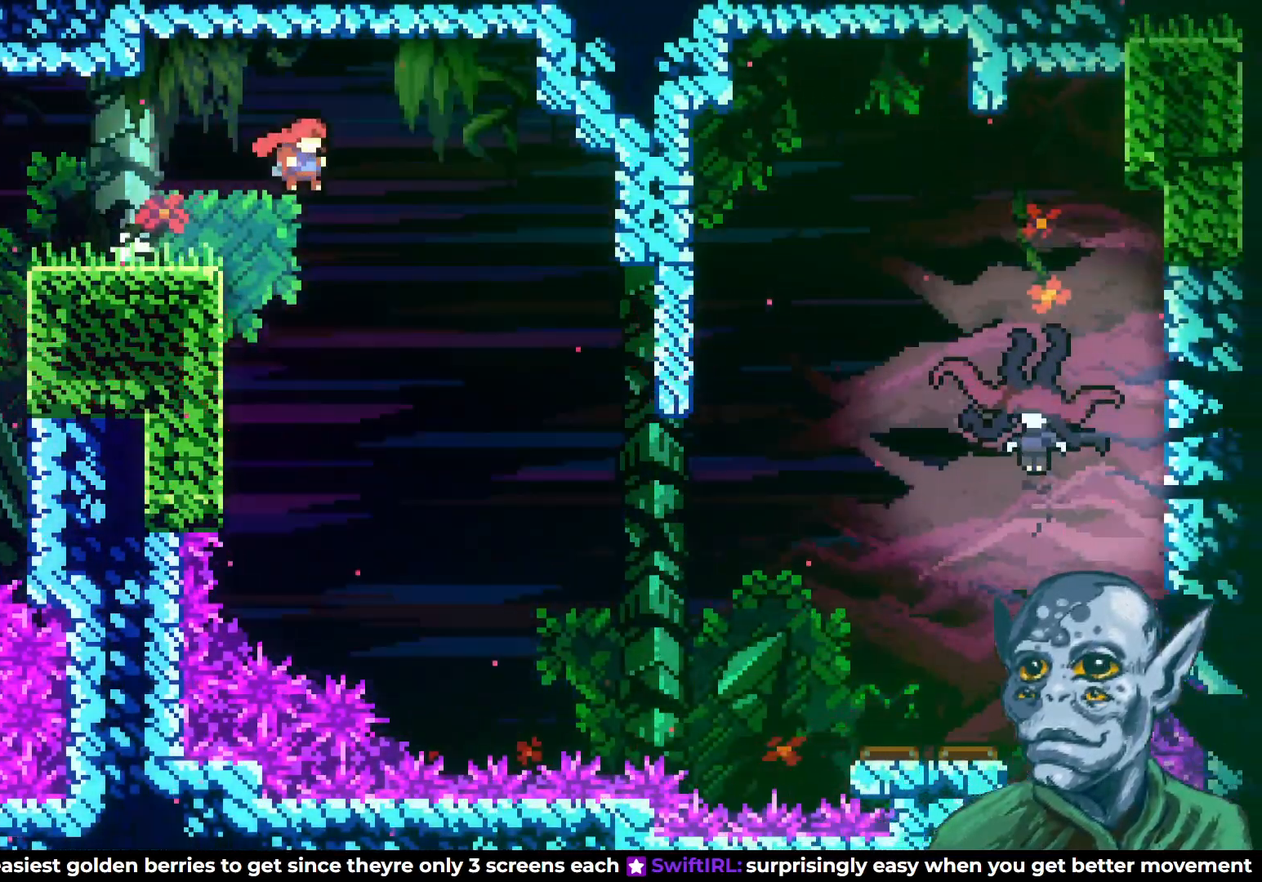
{"buttons": ["DPAD_RIGHT"], "left_stick": "center", "right_stick": "center", "events": []}
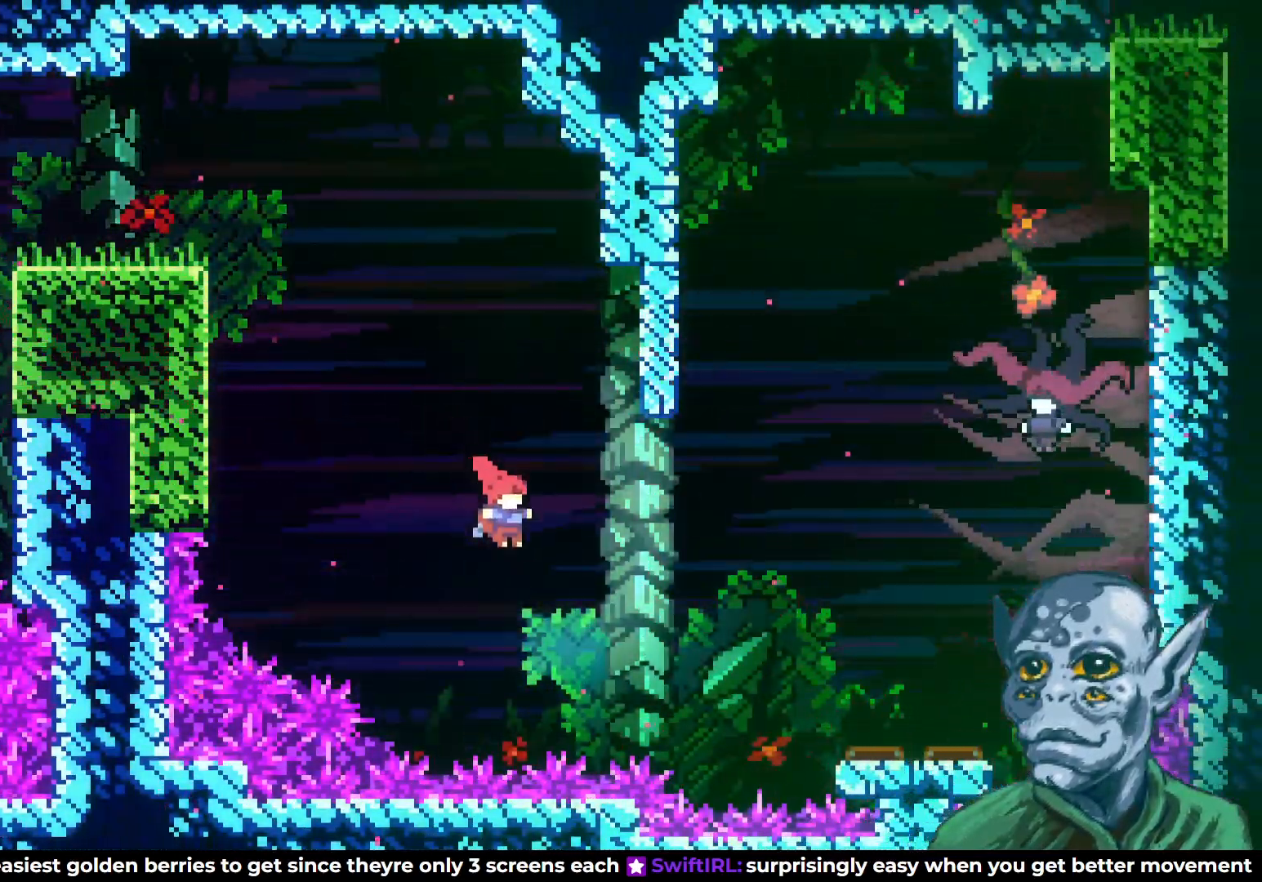
{"buttons": ["DPAD_RIGHT"], "left_stick": "center", "right_stick": "center", "events": [[100, "SQUARE", "down"], [183, "SQUARE", "up"], [300, "DPAD_RIGHT", "up"], [450, "DPAD_RIGHT", "down"]]}
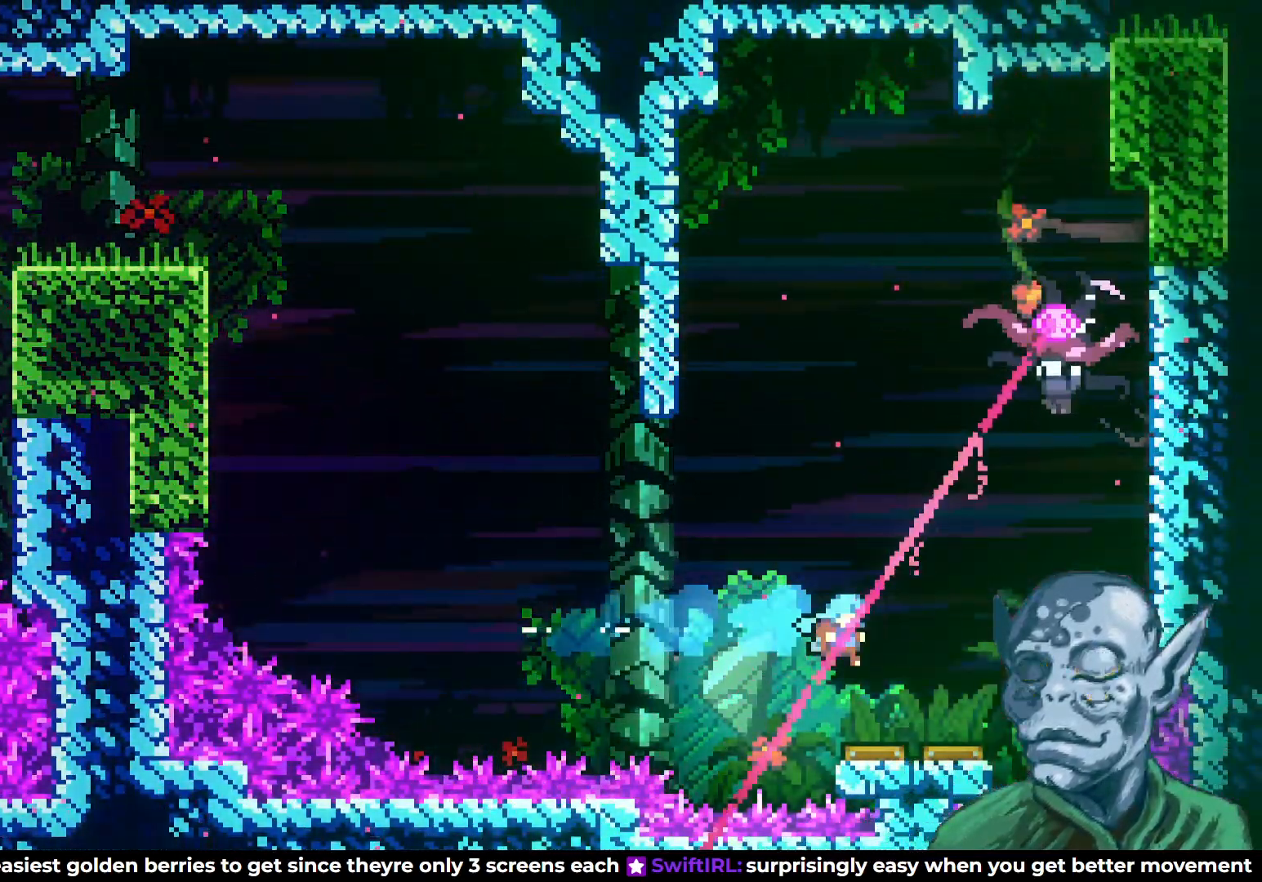
{"buttons": ["DPAD_UP", "DPAD_LEFT"], "left_stick": "center", "right_stick": "center", "events": [[117, "DPAD_RIGHT", "up"], [250, "DPAD_UP", "down"], [283, "DPAD_LEFT", "down"]]}
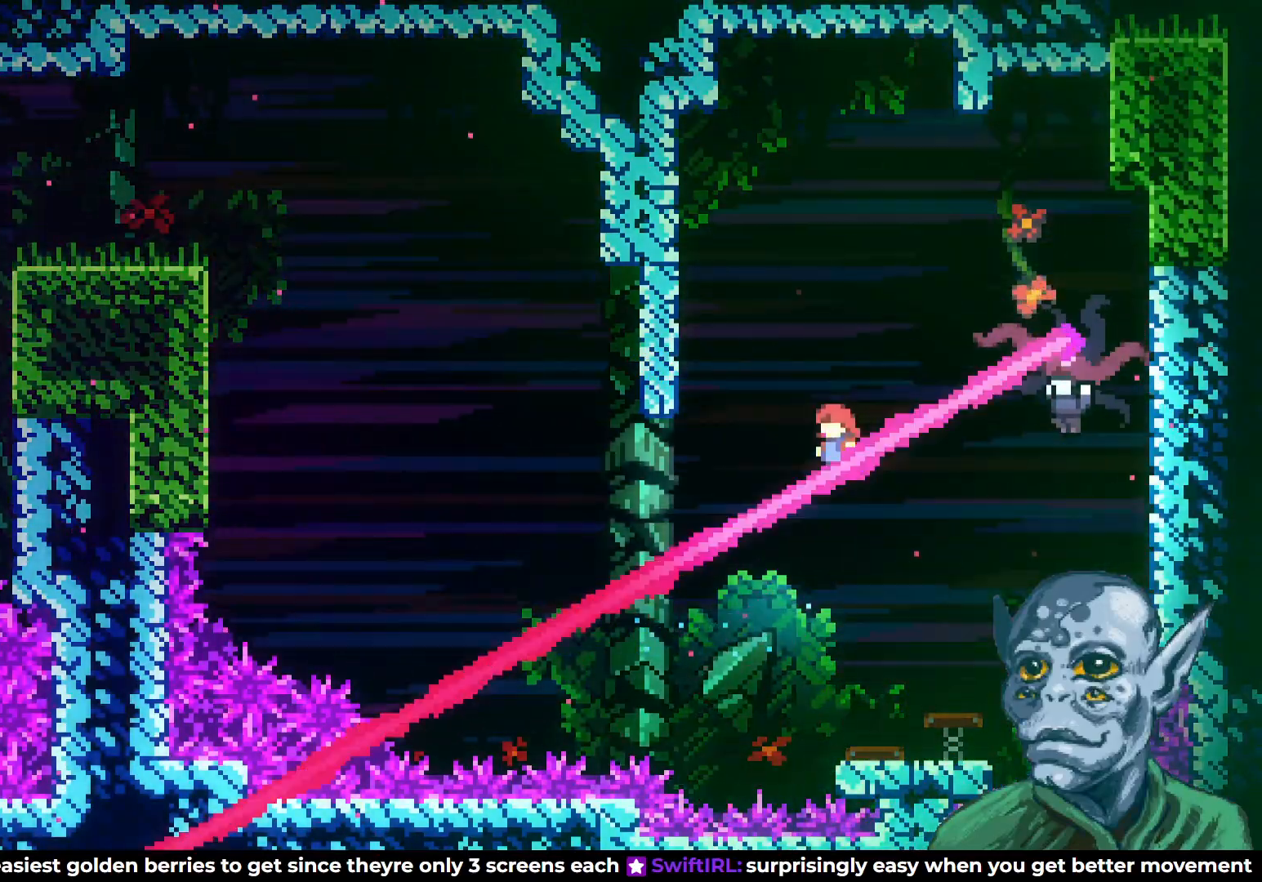
{"buttons": ["SQUARE", "DPAD_UP", "DPAD_RIGHT"], "left_stick": "center", "right_stick": "center", "events": [[33, "DPAD_LEFT", "up"], [133, "DPAD_RIGHT", "down"], [150, "SQUARE", "down"]]}
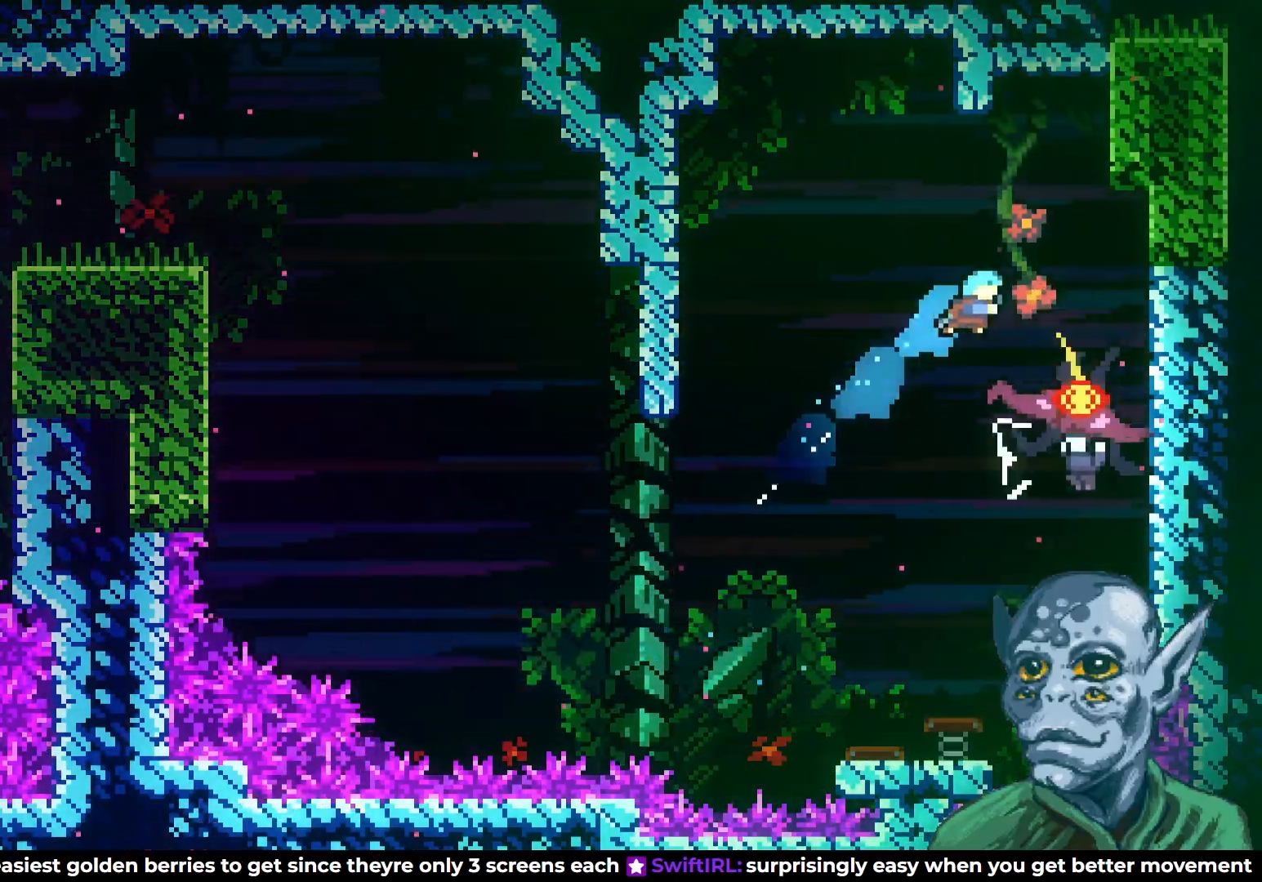
{"buttons": ["DPAD_LEFT"], "left_stick": "center", "right_stick": "center", "events": [[50, "SQUARE", "up"], [150, "DPAD_RIGHT", "up"], [150, "DPAD_UP", "up"], [317, "DPAD_LEFT", "down"]]}
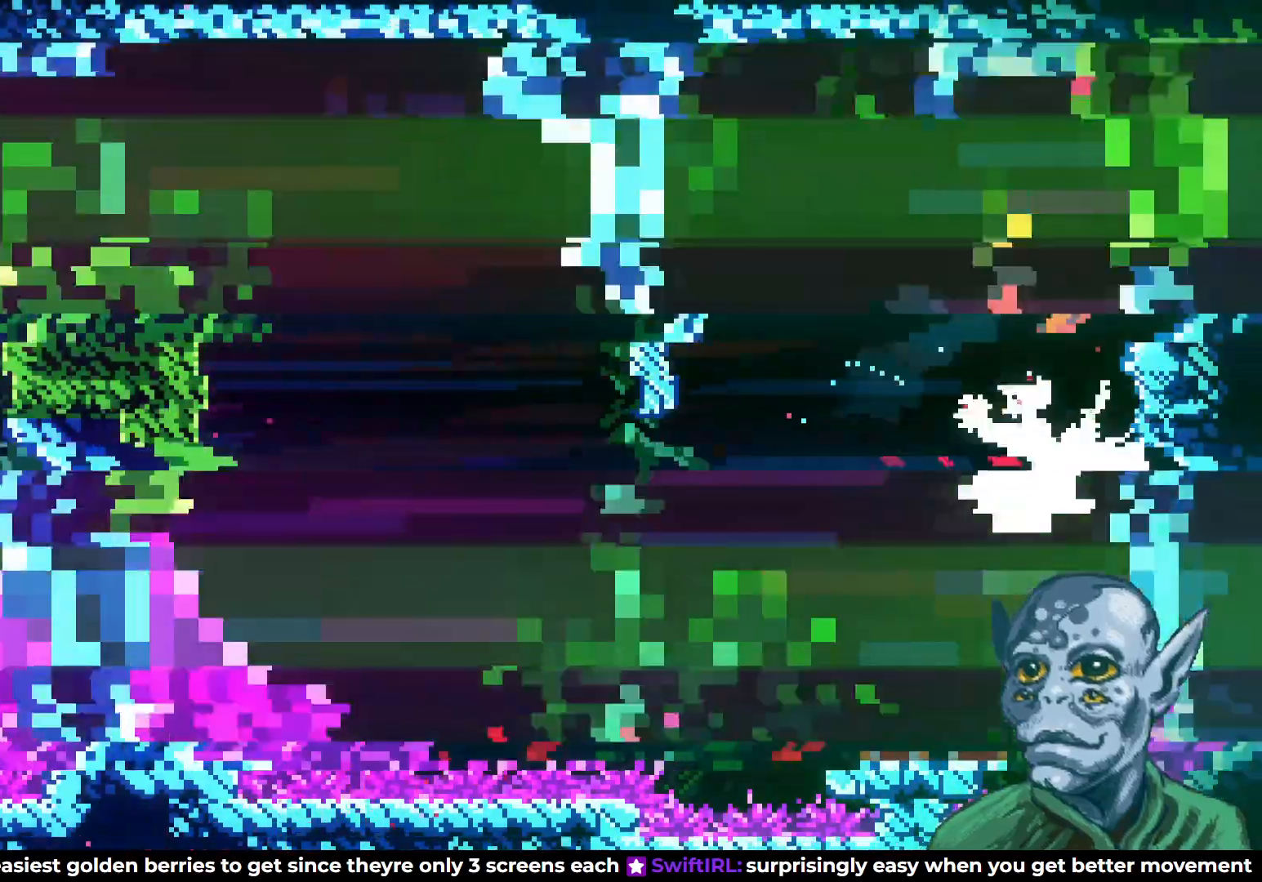
{"buttons": ["DPAD_UP", "DPAD_RIGHT"], "left_stick": "center", "right_stick": "center", "events": [[17, "DPAD_LEFT", "up"], [283, "DPAD_RIGHT", "down"], [417, "DPAD_UP", "down"]]}
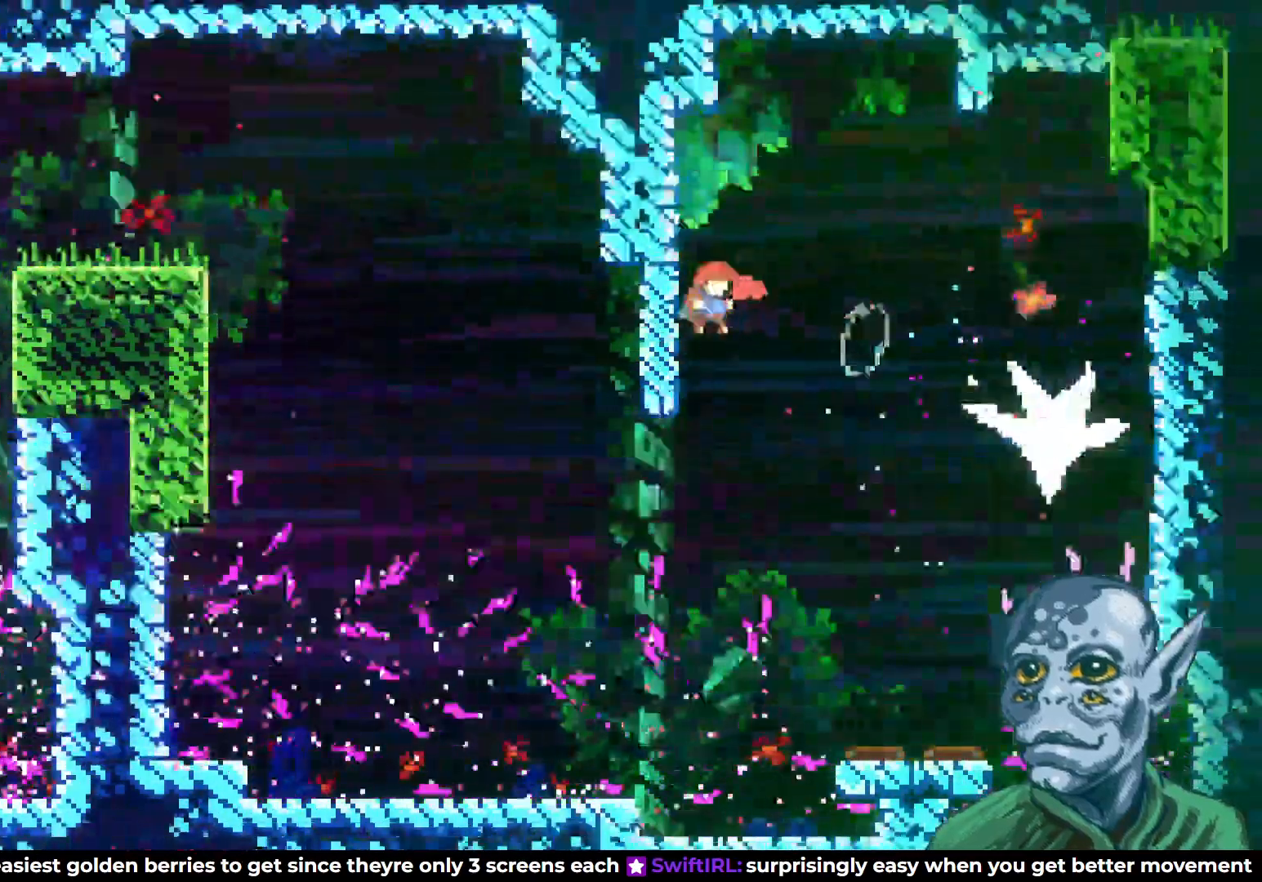
{"buttons": ["R2", "DPAD_UP"], "left_stick": "center", "right_stick": "down-right", "events": [[167, "DPAD_RIGHT", "up"], [233, "DPAD_LEFT", "down"], [233, "R2", "down"], [467, "DPAD_LEFT", "up"], [500, "right_stick", "down-right"]]}